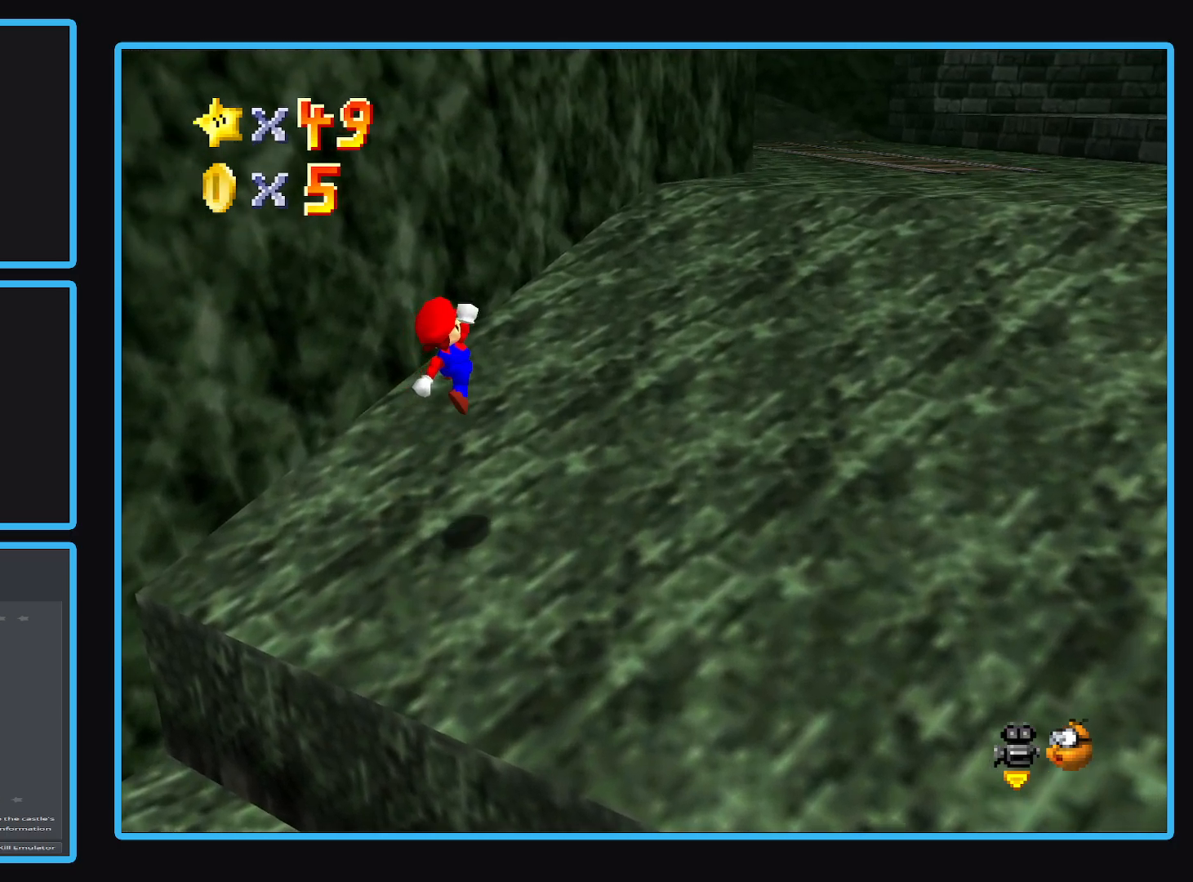
Gameplay with a controller (Xbox layout); each line is a JSON object with the inputs held at the frame after it. "events" lists button and stick changes between this image and that frame as [ms after this image, input, new state], when the widget could be followed in between. Not read: L3 R3.
{"buttons": ["A"], "left_stick": "up-right", "right_stick": "center", "events": [[67, "A", "up"], [417, "A", "down"]]}
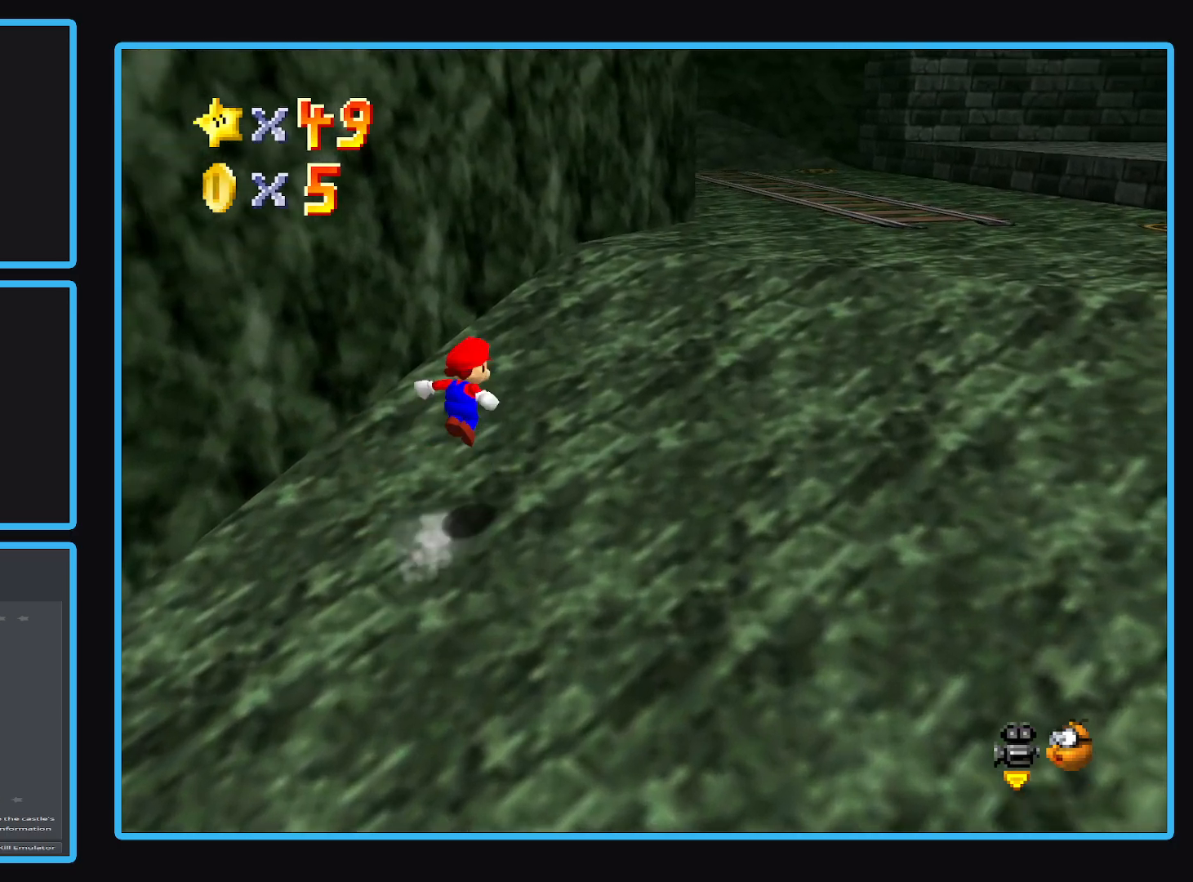
{"buttons": [], "left_stick": "up-right", "right_stick": "center", "events": [[117, "X", "down"], [317, "A", "up"], [350, "X", "up"]]}
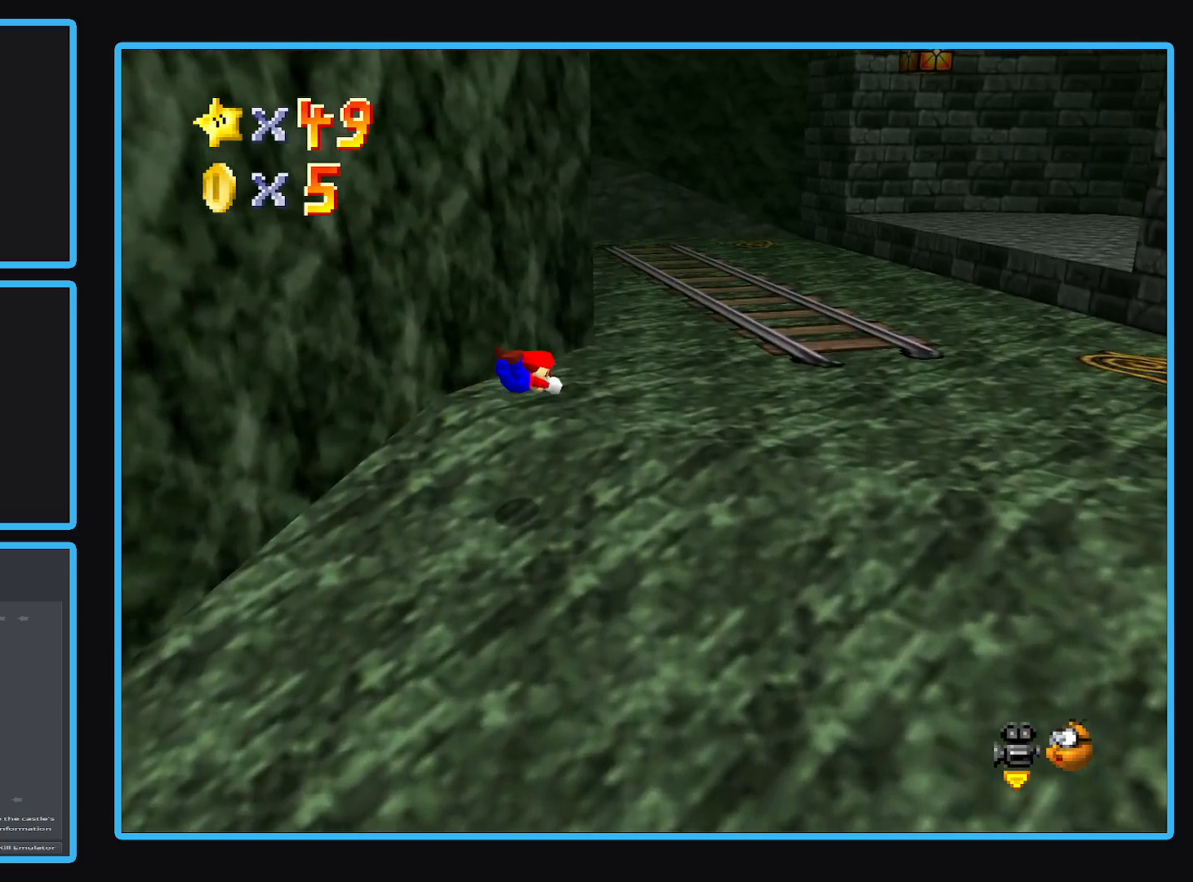
{"buttons": [], "left_stick": "up-right", "right_stick": "center", "events": [[267, "A", "down"], [417, "A", "up"]]}
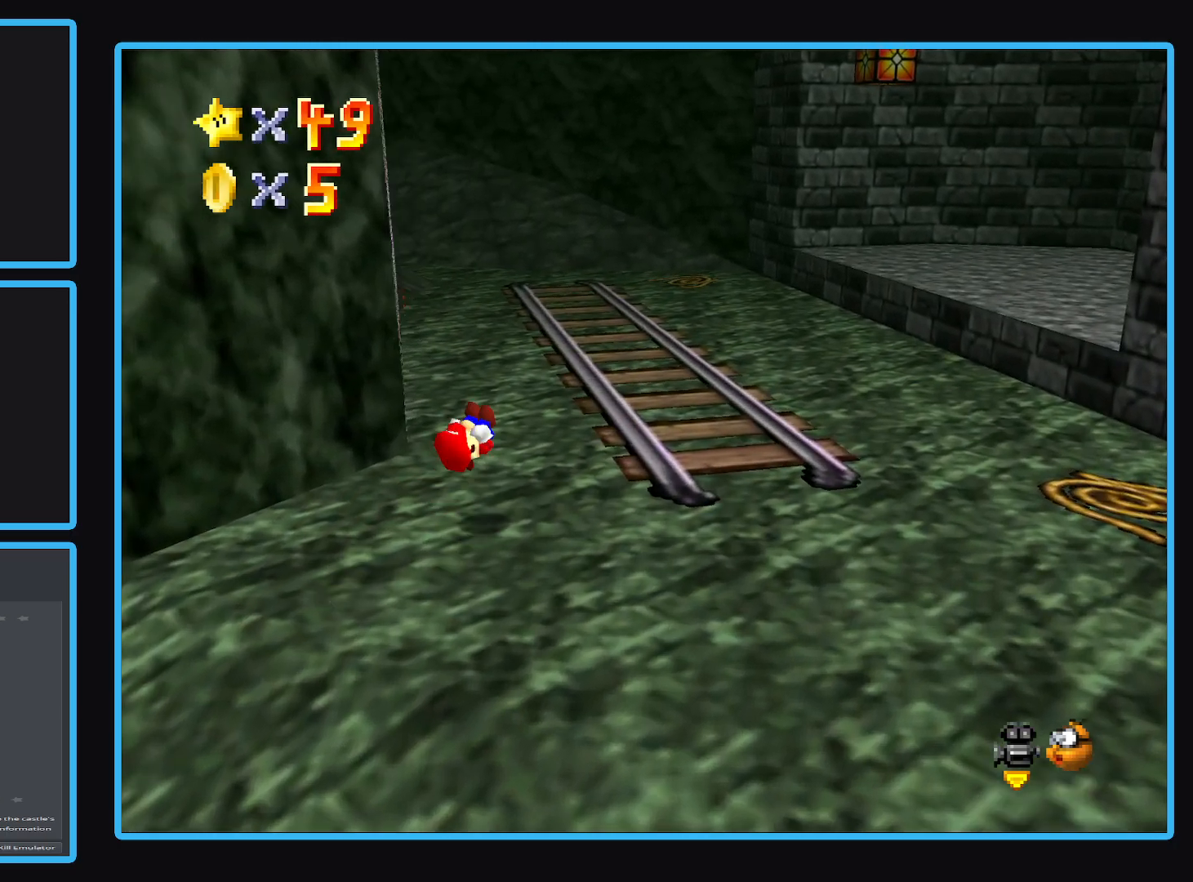
{"buttons": ["X"], "left_stick": "up", "right_stick": "center", "events": [[350, "left_stick", "up"], [450, "X", "down"]]}
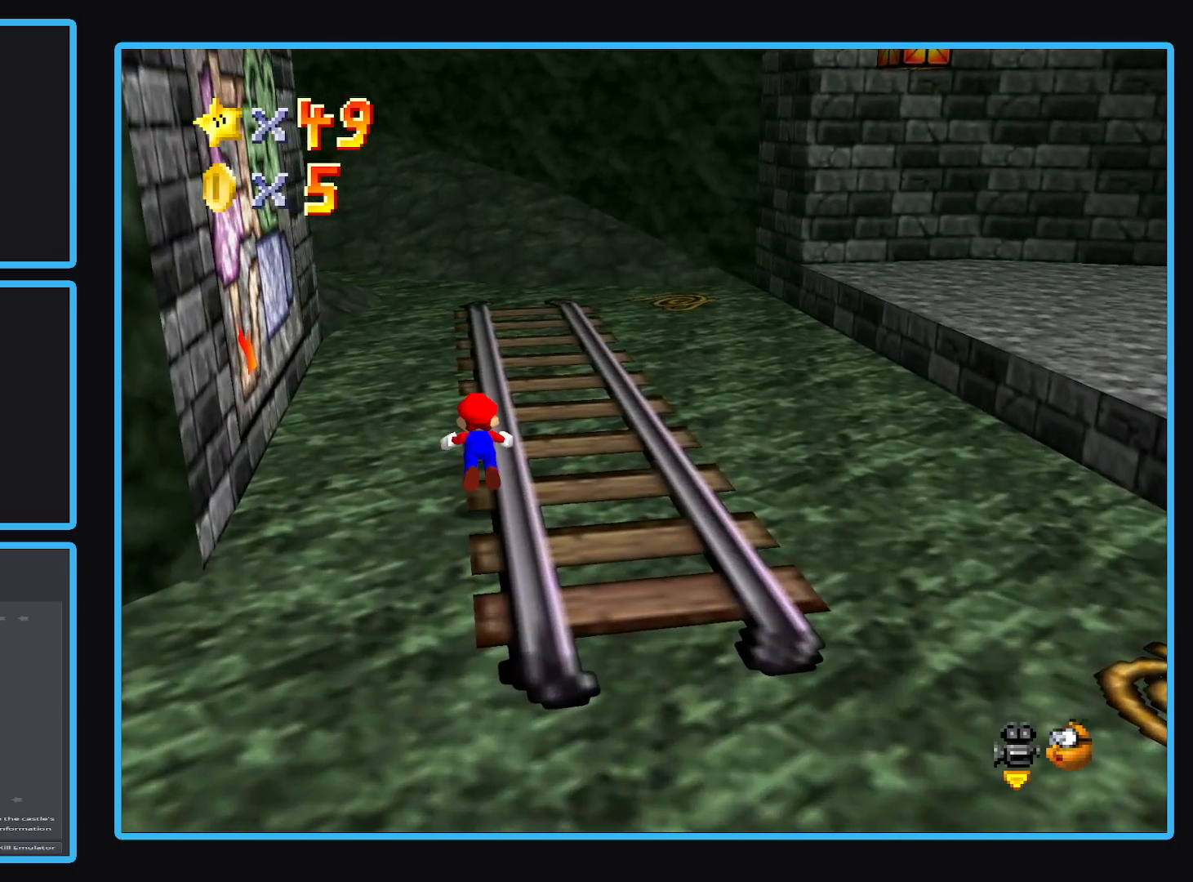
{"buttons": ["A"], "left_stick": "up", "right_stick": "center", "events": [[117, "X", "up"], [417, "A", "down"]]}
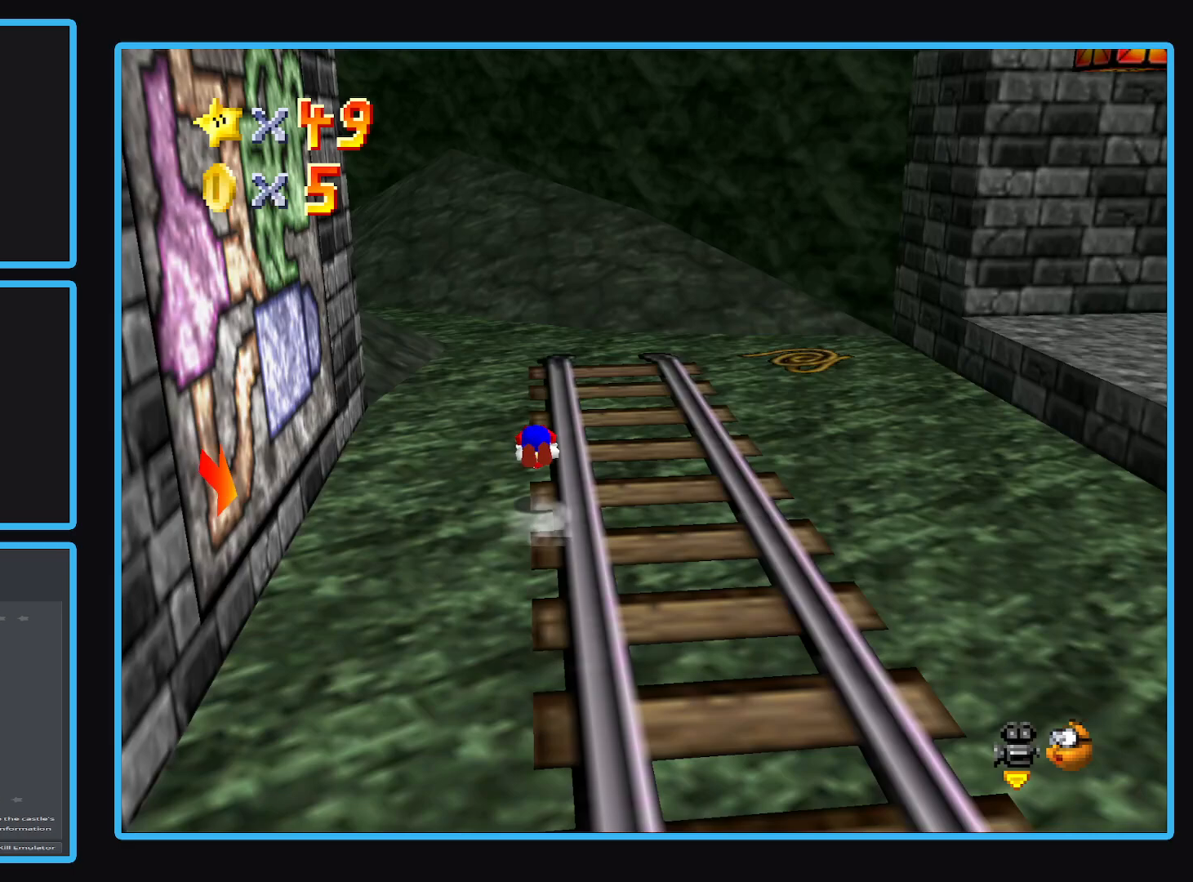
{"buttons": [], "left_stick": "up-right", "right_stick": "center", "events": [[50, "A", "up"], [217, "B", "down"], [350, "B", "up"], [433, "left_stick", "up-right"]]}
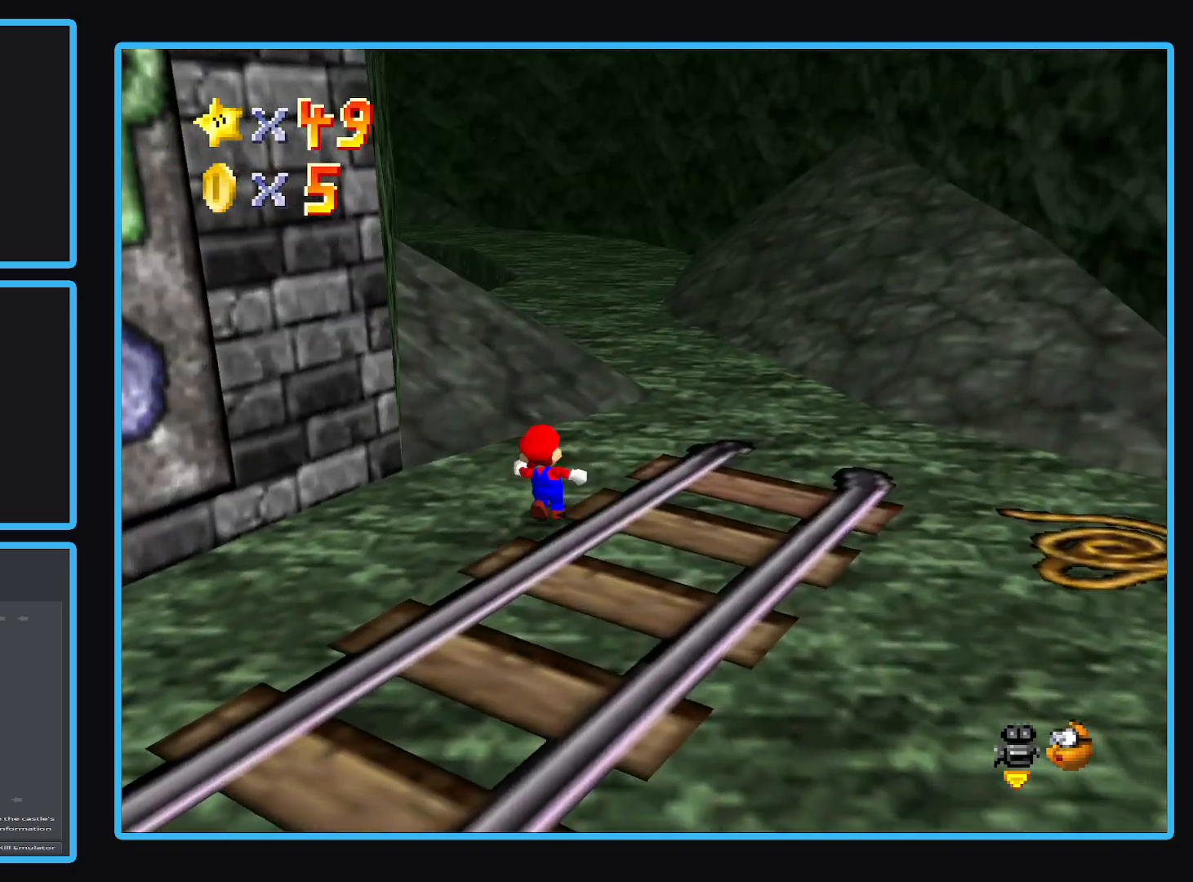
{"buttons": [], "left_stick": "up-right", "right_stick": "center", "events": []}
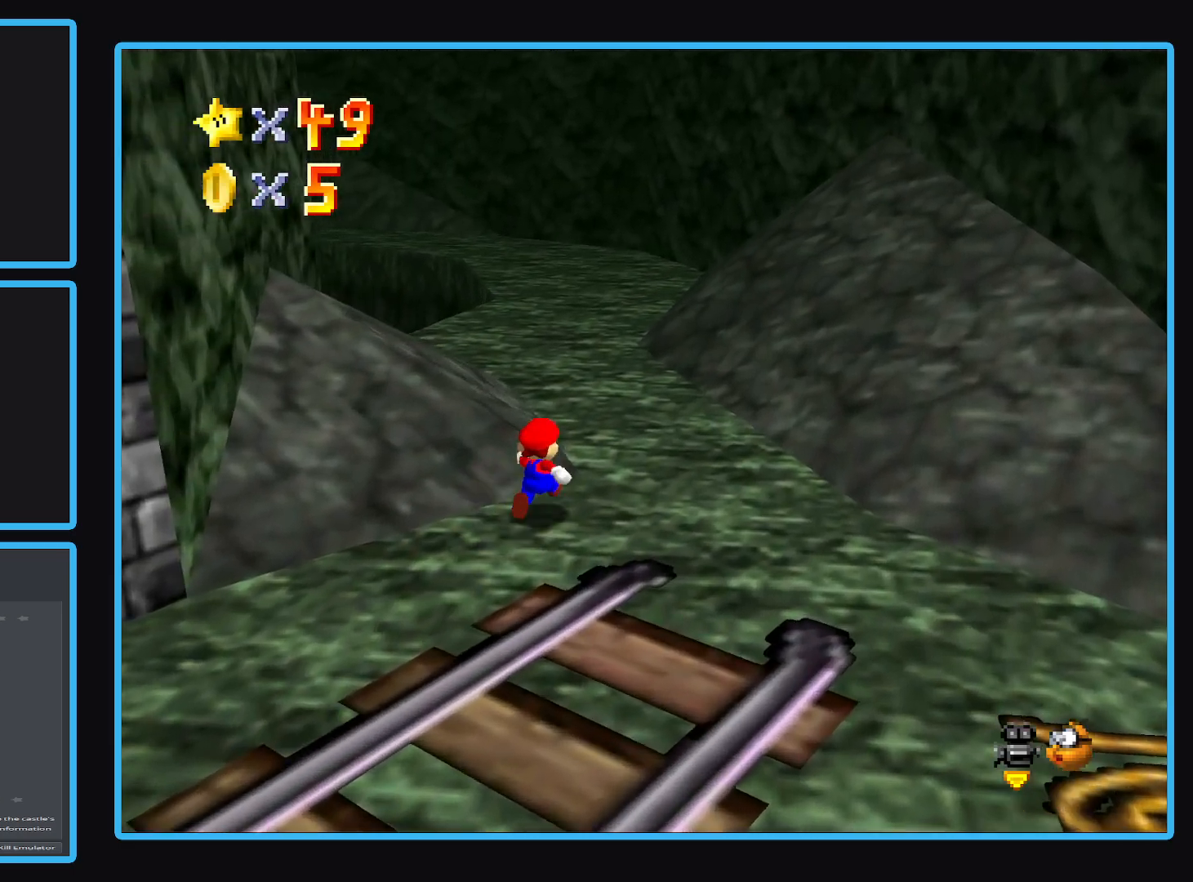
{"buttons": [], "left_stick": "up", "right_stick": "center", "events": [[67, "left_stick", "up"], [217, "X", "down"], [400, "X", "up"]]}
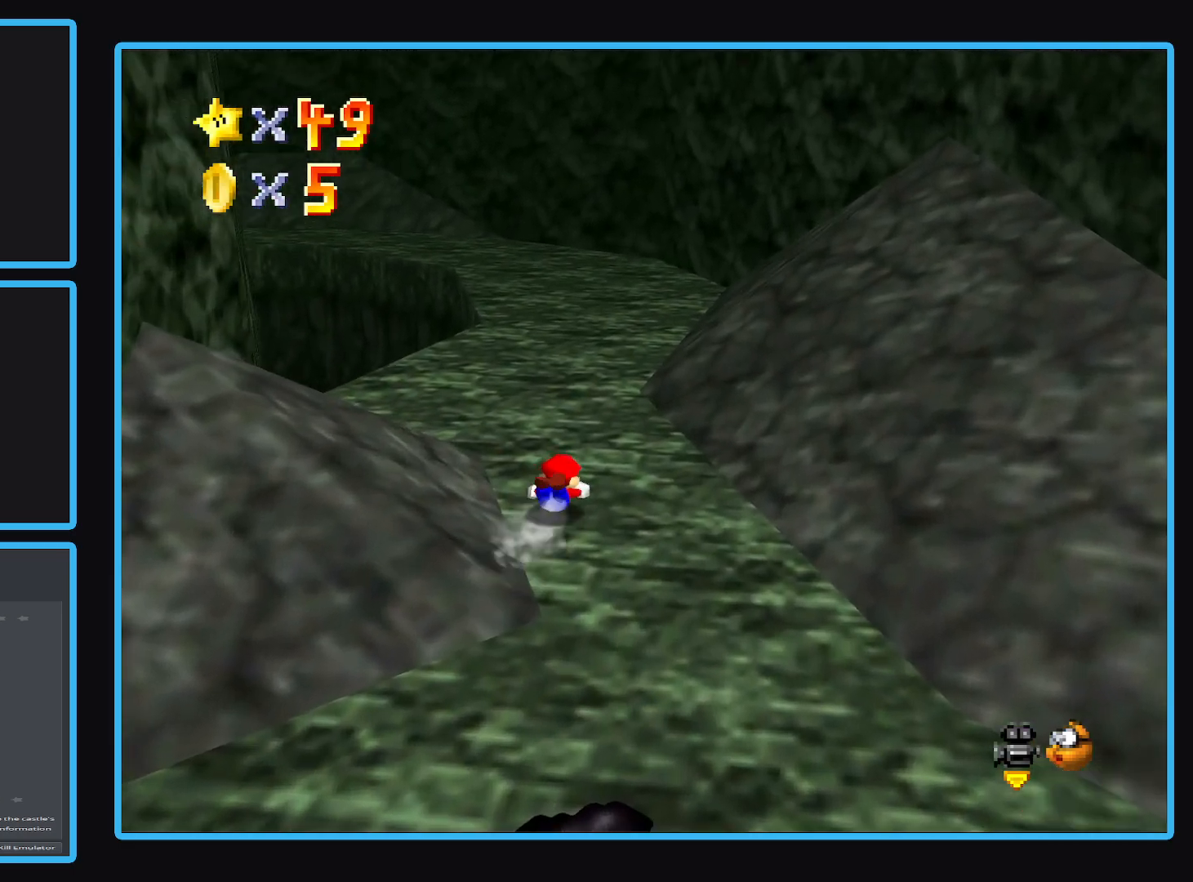
{"buttons": [], "left_stick": "up", "right_stick": "center", "events": [[67, "A", "down"], [250, "A", "up"]]}
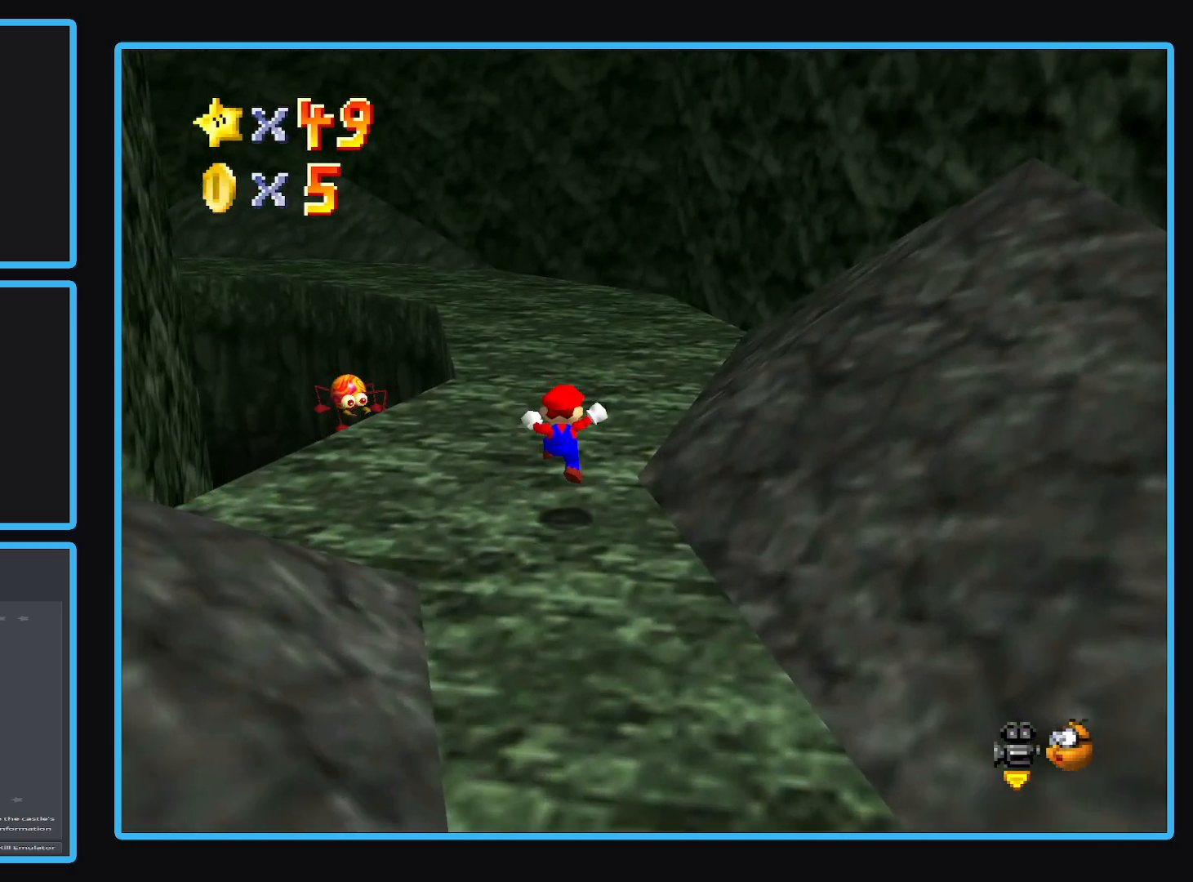
{"buttons": [], "left_stick": "up-right", "right_stick": "center", "events": [[50, "B", "down"], [100, "left_stick", "up-right"], [167, "B", "up"]]}
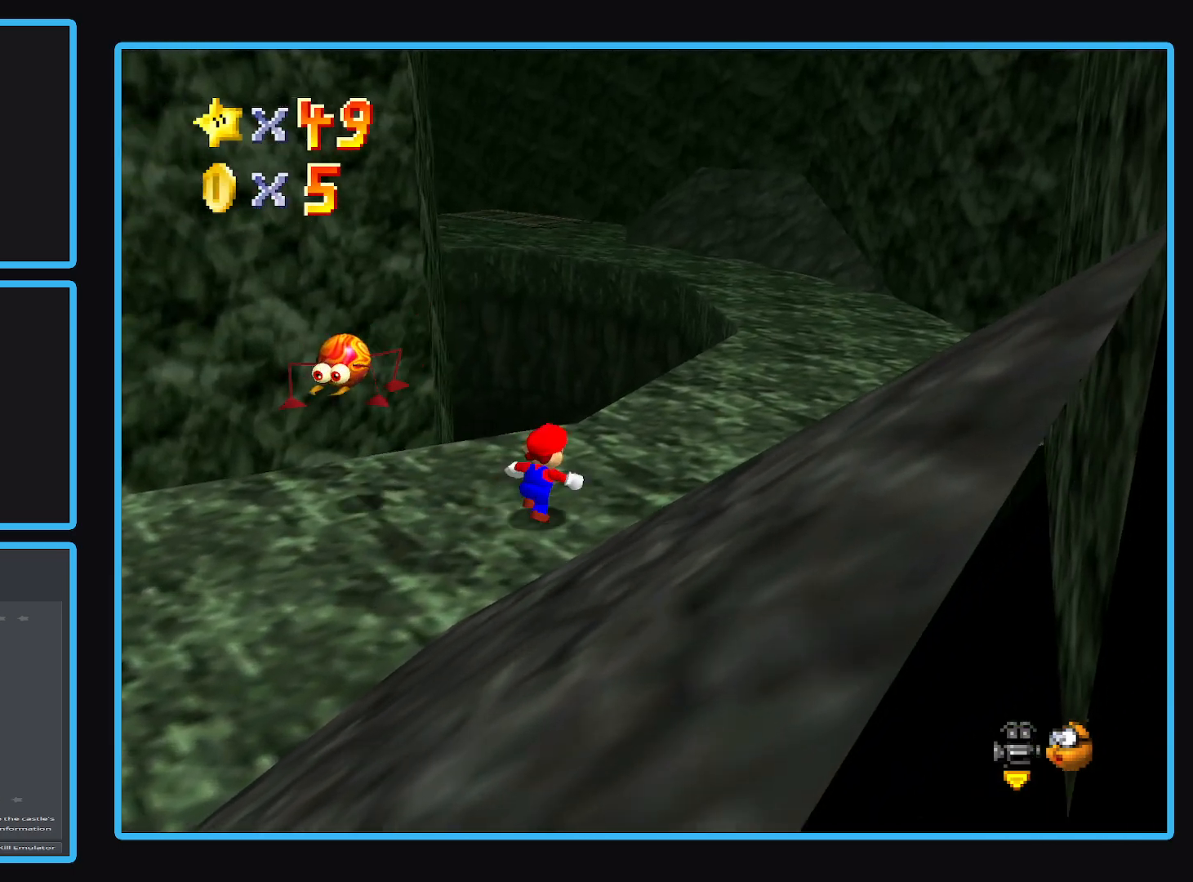
{"buttons": [], "left_stick": "down-left", "right_stick": "center", "events": [[67, "left_stick", "center"], [150, "left_stick", "down-left"]]}
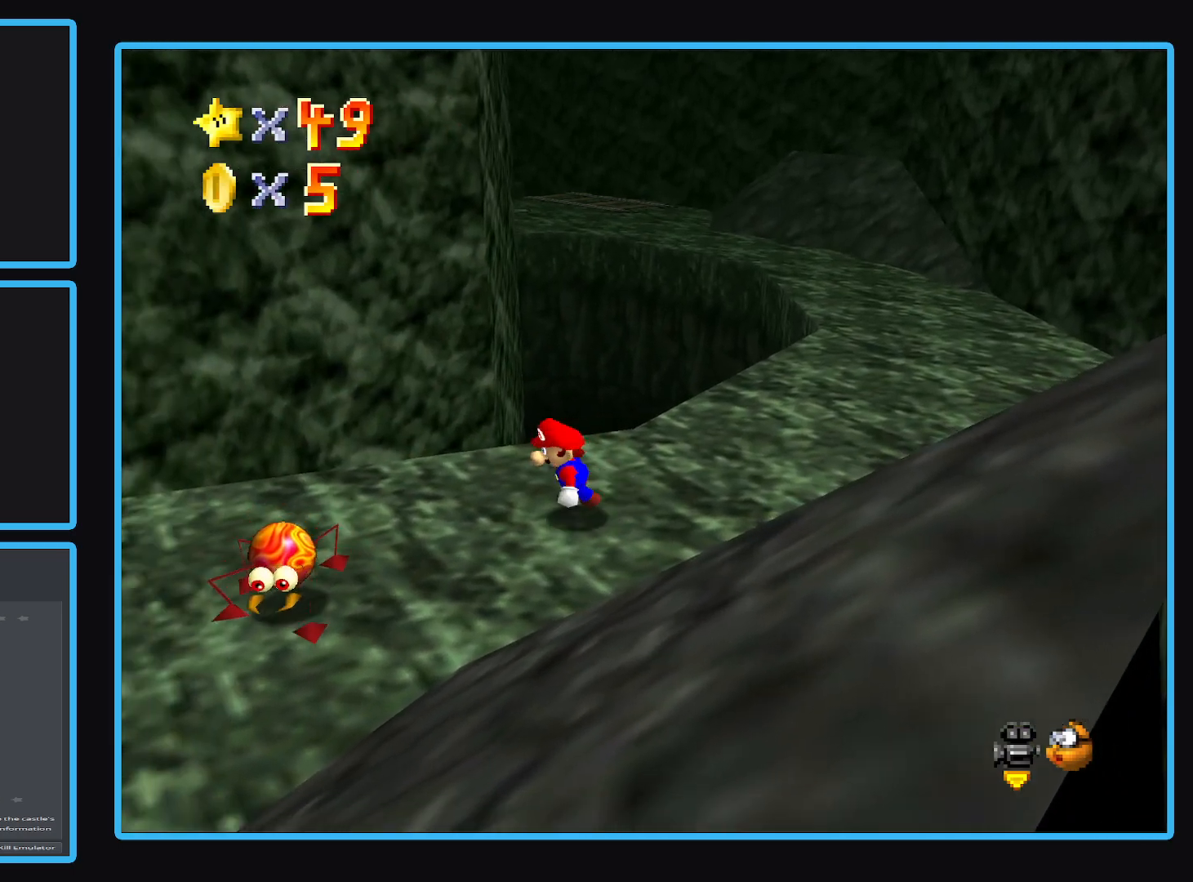
{"buttons": [], "left_stick": "down", "right_stick": "center", "events": [[333, "A", "down"], [383, "left_stick", "down"], [417, "A", "up"]]}
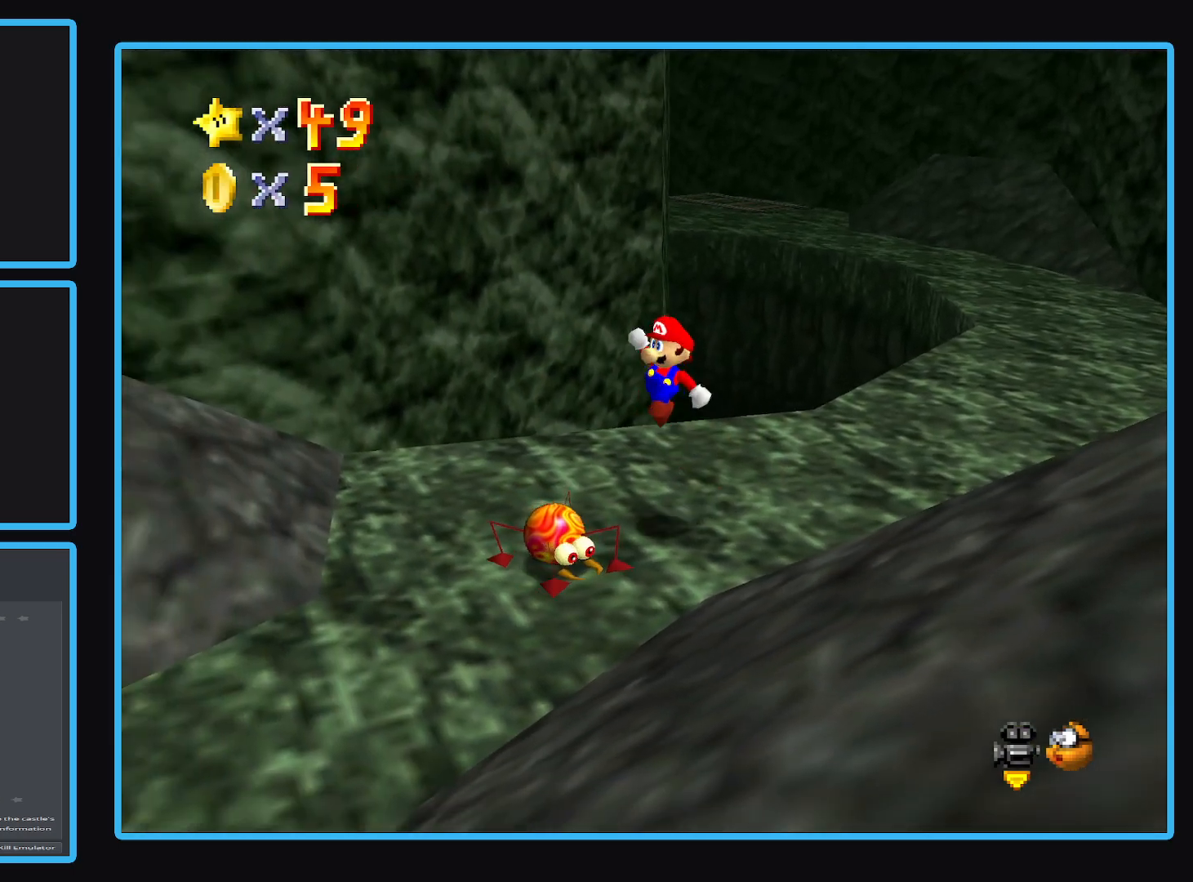
{"buttons": [], "left_stick": "center", "right_stick": "center", "events": [[17, "left_stick", "down-right"], [367, "left_stick", "center"]]}
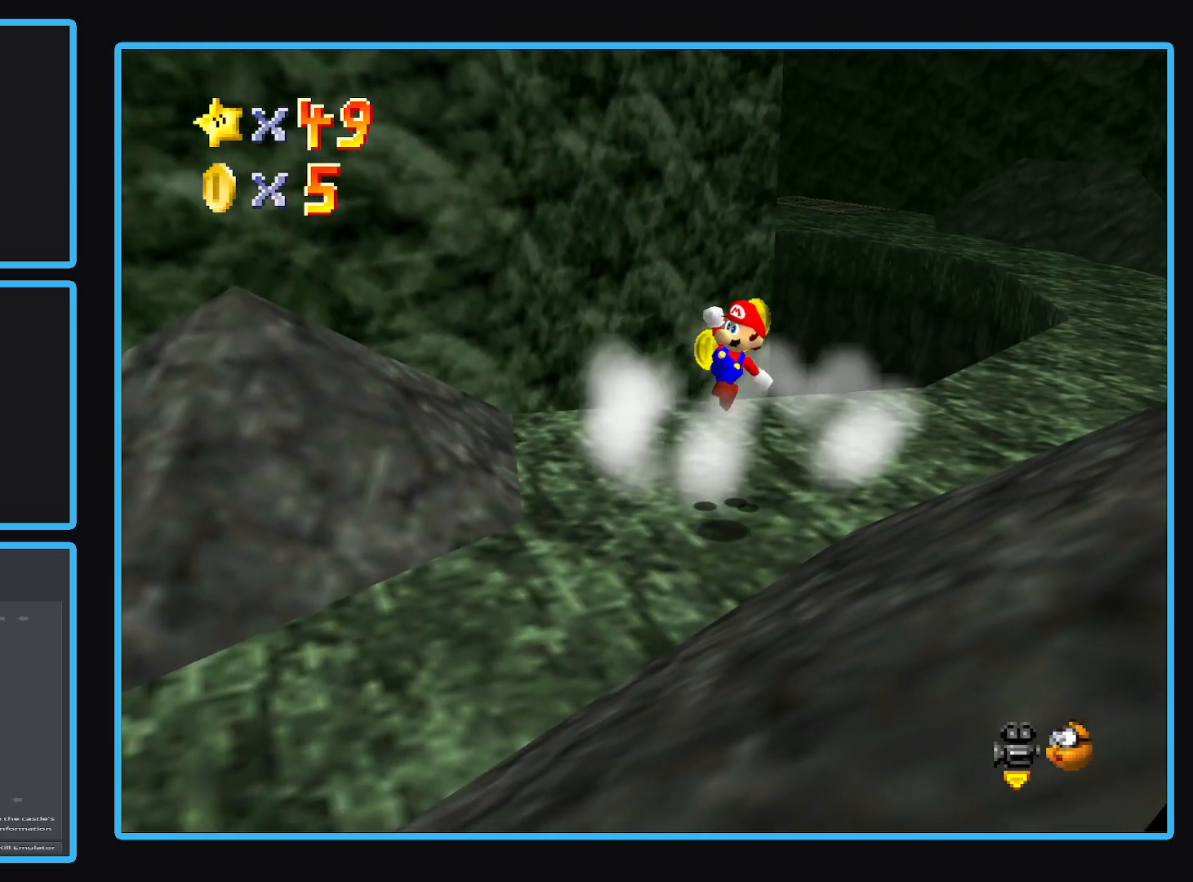
{"buttons": [], "left_stick": "up", "right_stick": "center", "events": [[317, "left_stick", "up"]]}
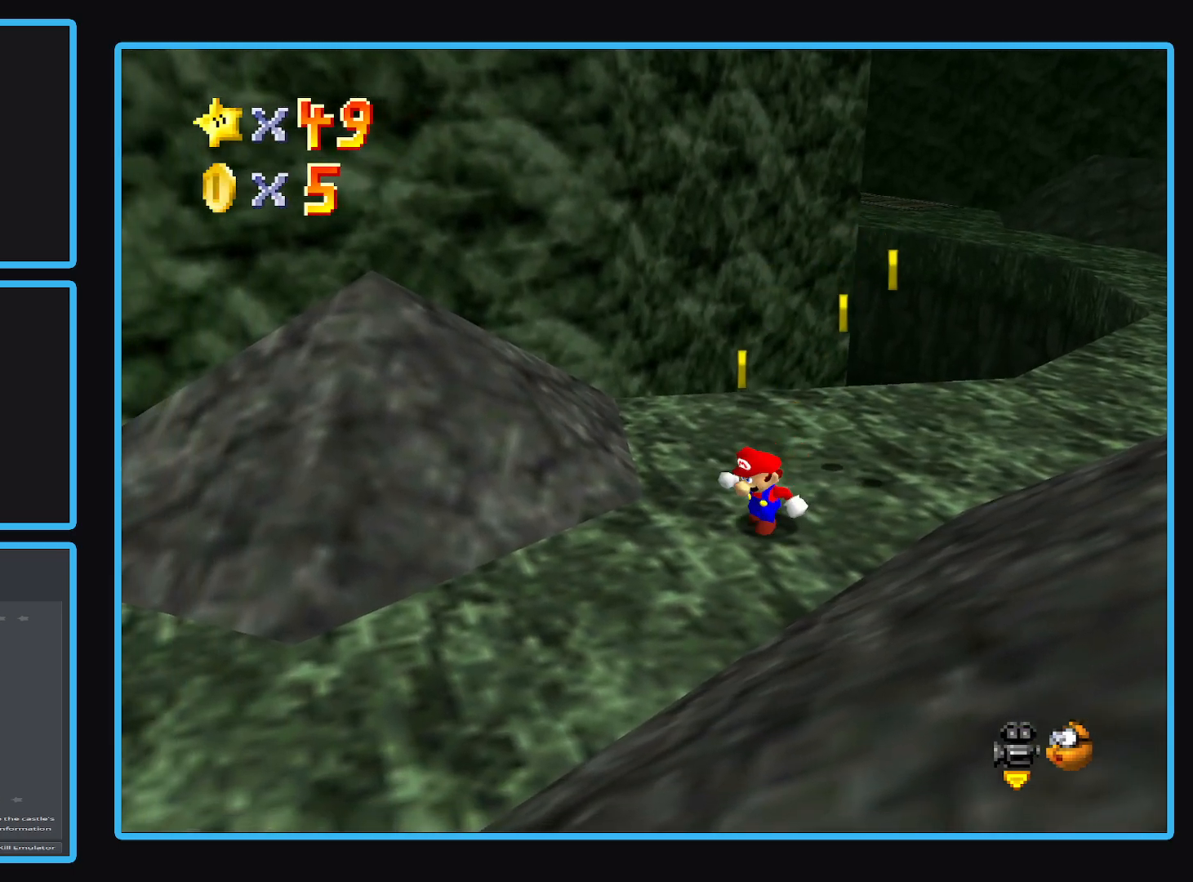
{"buttons": [], "left_stick": "up", "right_stick": "center", "events": []}
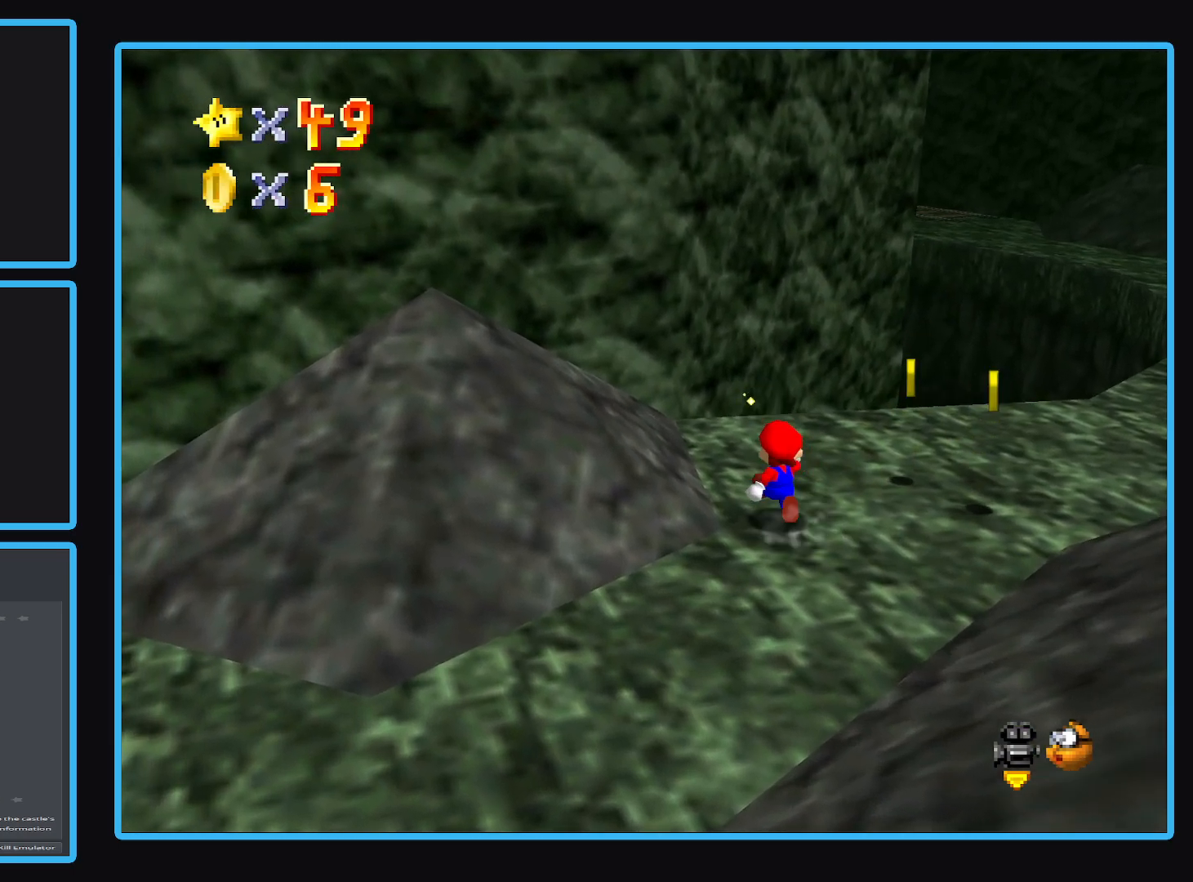
{"buttons": [], "left_stick": "right", "right_stick": "center", "events": [[217, "left_stick", "up-right"], [317, "left_stick", "right"]]}
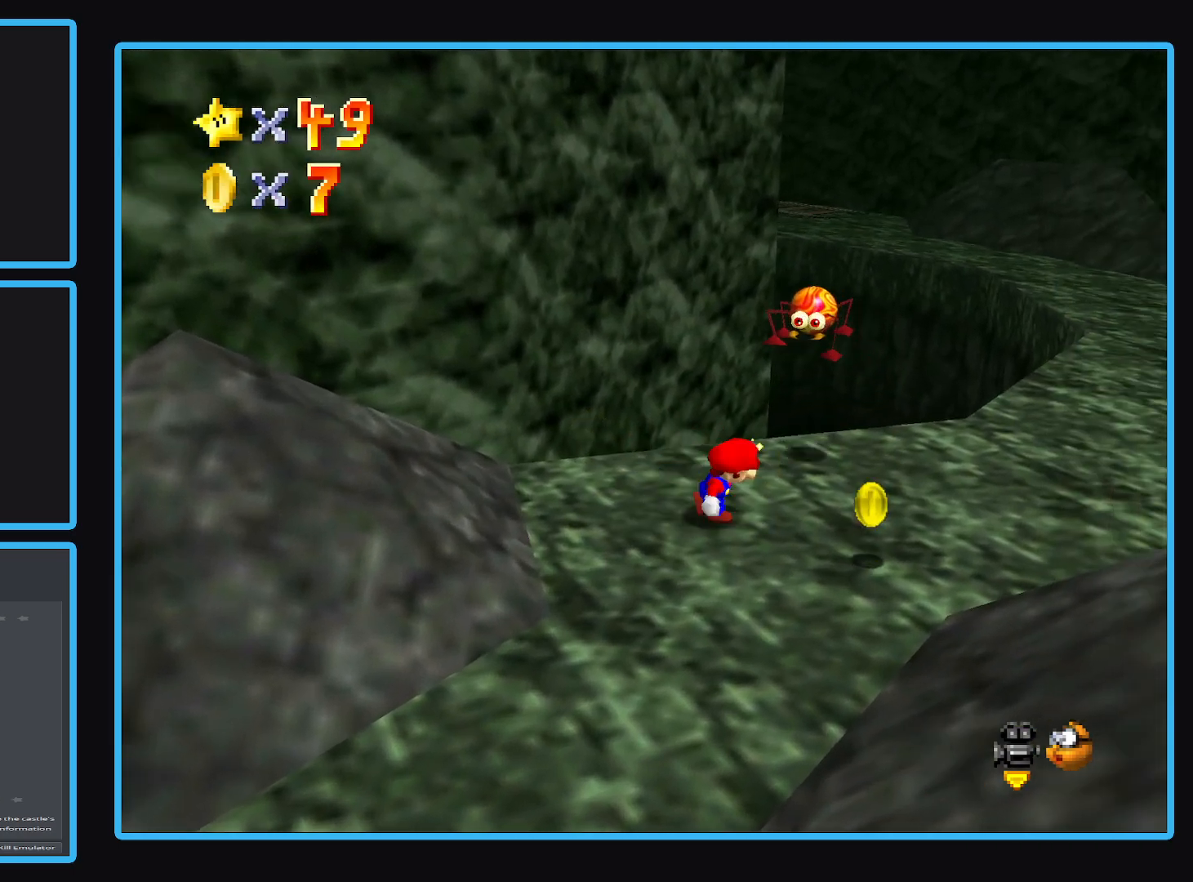
{"buttons": [], "left_stick": "up-right", "right_stick": "center", "events": [[117, "left_stick", "down-right"], [433, "left_stick", "up-right"]]}
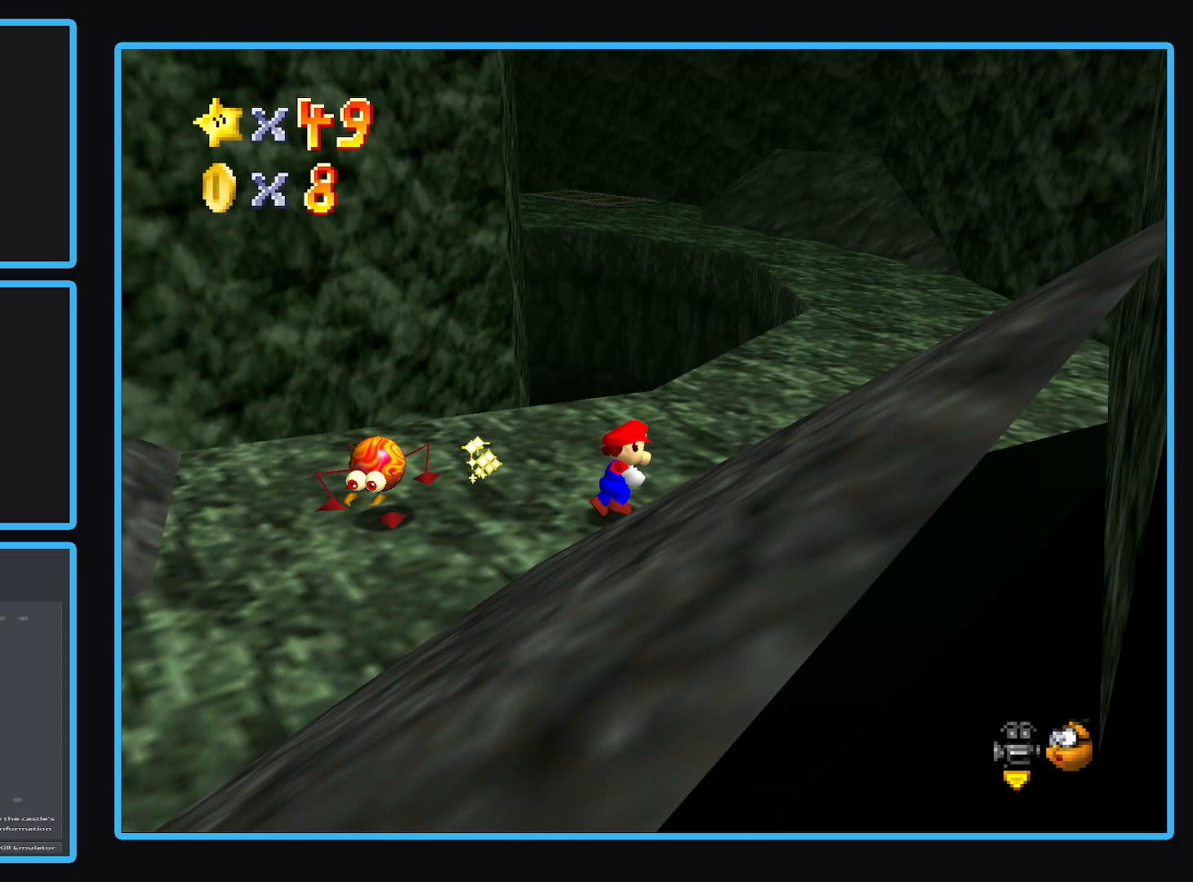
{"buttons": [], "left_stick": "left", "right_stick": "center", "events": [[17, "left_stick", "center"], [200, "left_stick", "left"]]}
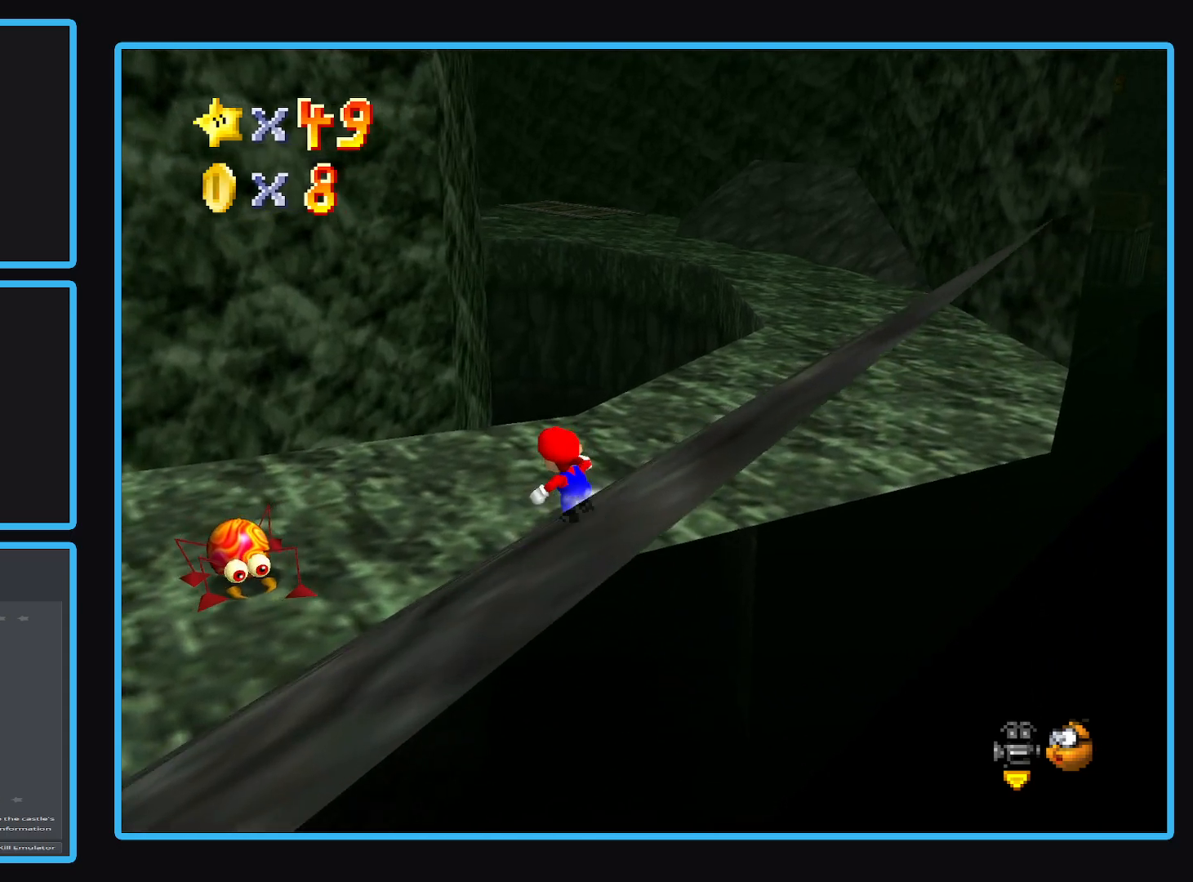
{"buttons": [], "left_stick": "down", "right_stick": "center", "events": [[167, "left_stick", "down-left"], [250, "A", "down"], [283, "left_stick", "down"], [350, "A", "up"]]}
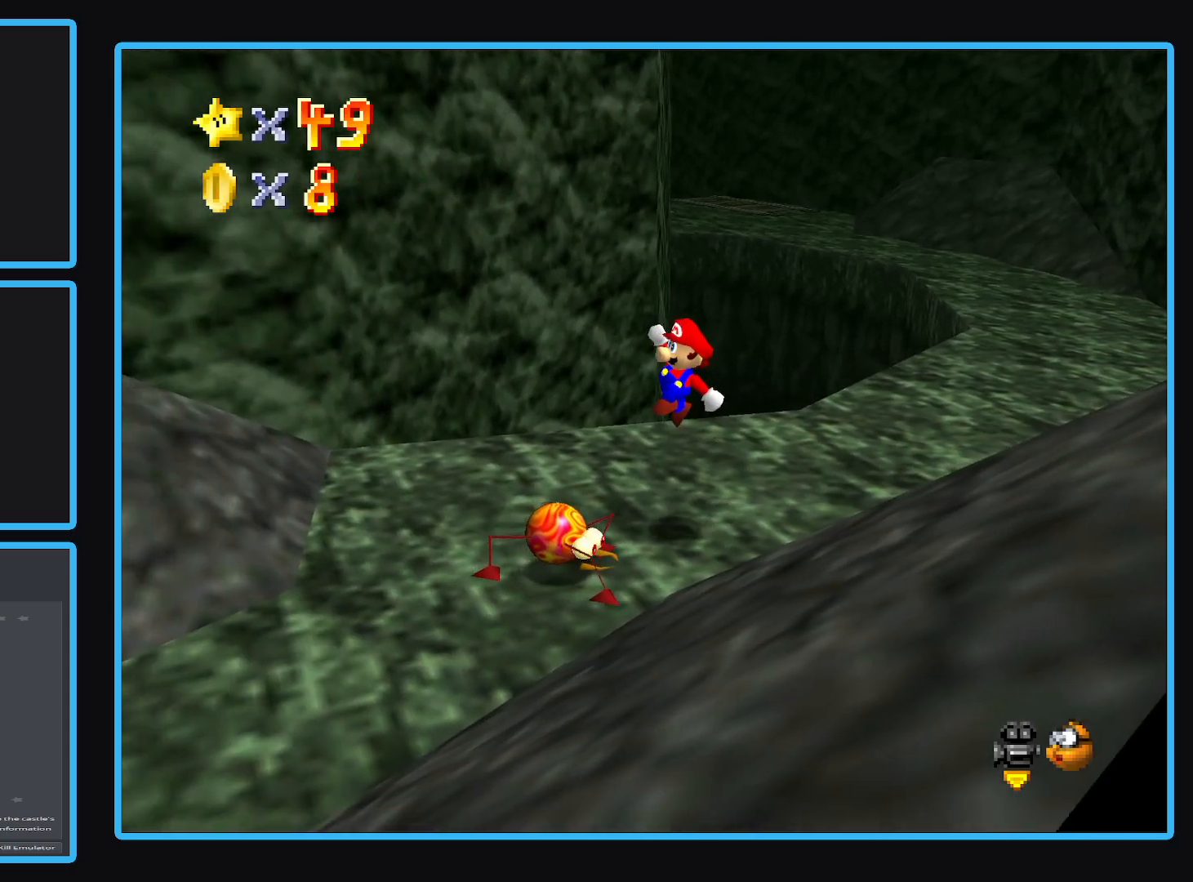
{"buttons": [], "left_stick": "right", "right_stick": "center", "events": [[17, "left_stick", "down-right"], [117, "left_stick", "right"]]}
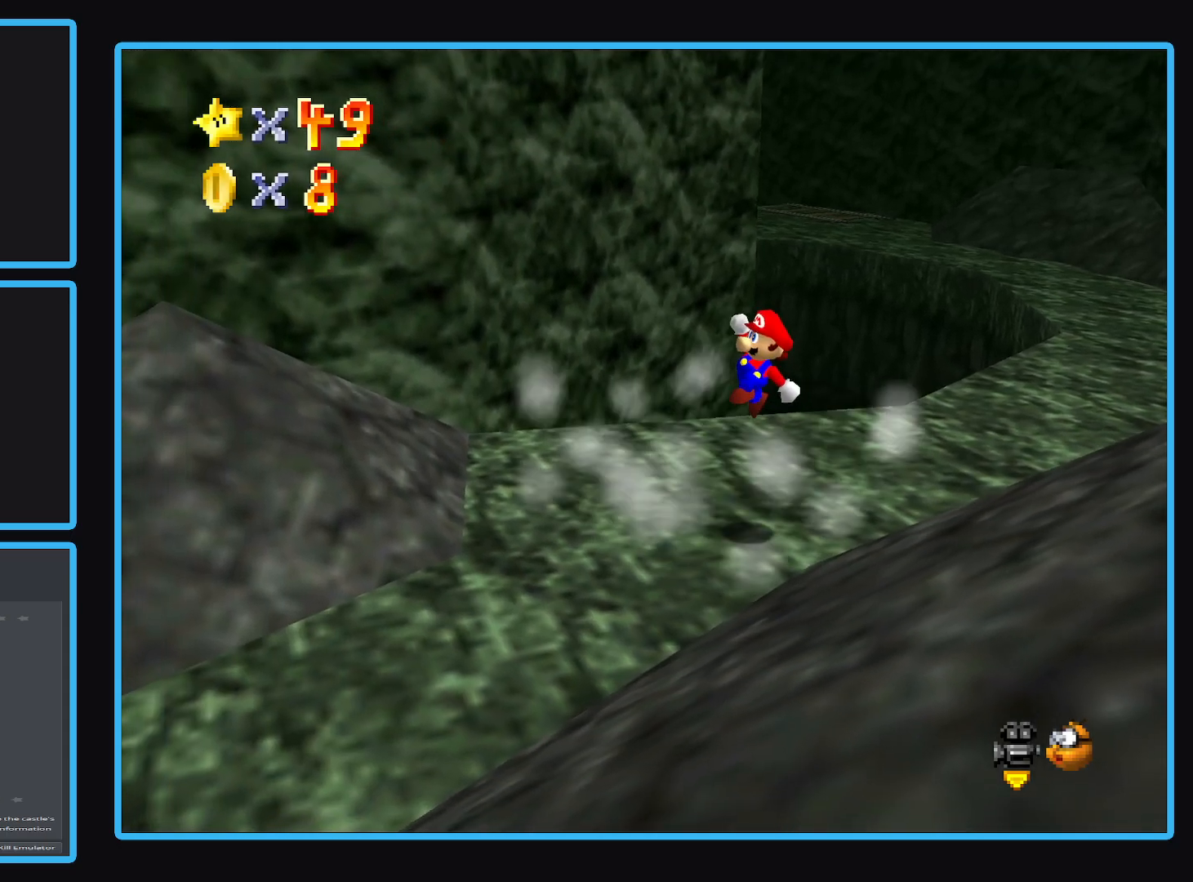
{"buttons": [], "left_stick": "up", "right_stick": "center", "events": [[100, "left_stick", "center"], [250, "left_stick", "up"]]}
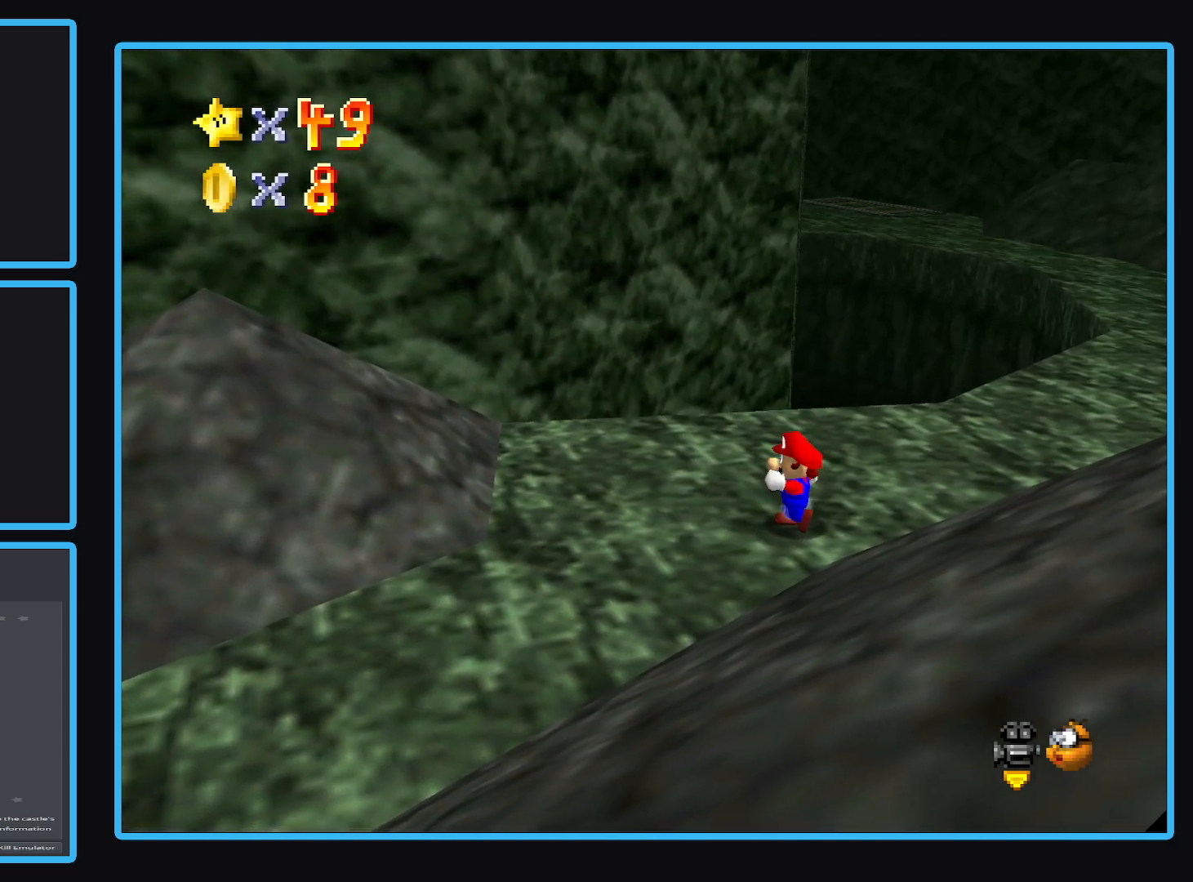
{"buttons": [], "left_stick": "up-right", "right_stick": "center", "events": [[50, "B", "down"], [117, "left_stick", "up-right"], [200, "B", "up"]]}
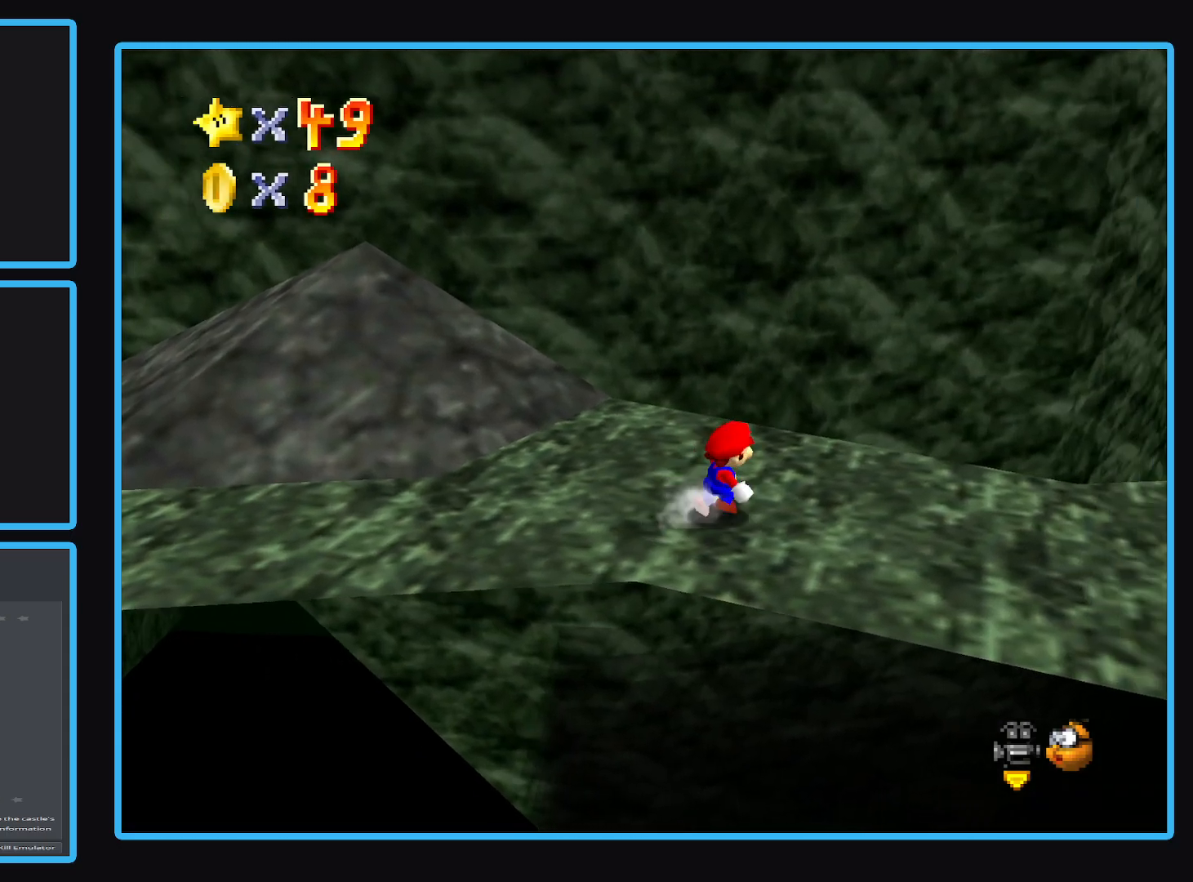
{"buttons": [], "left_stick": "up-right", "right_stick": "center", "events": [[50, "left_stick", "right"], [83, "Y", "down"], [217, "Y", "up"], [333, "left_stick", "up-right"]]}
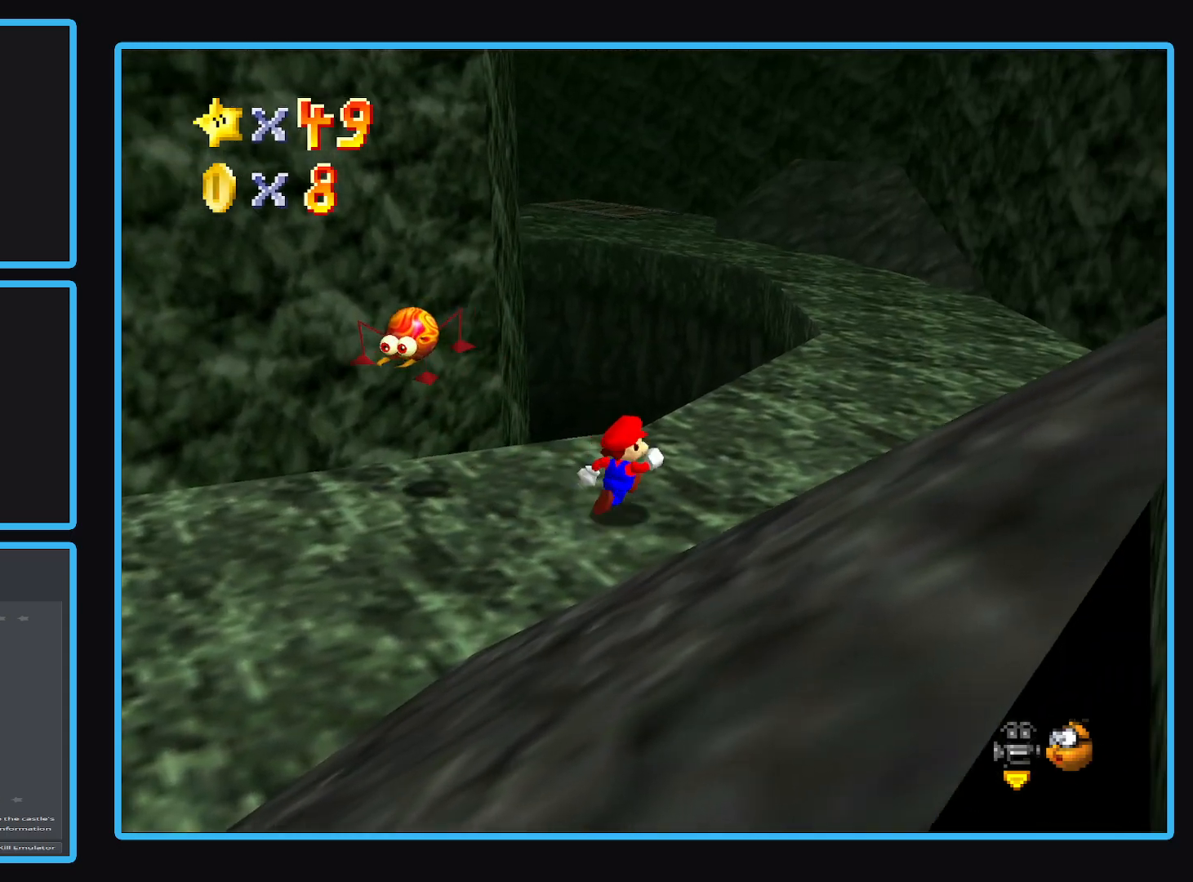
{"buttons": [], "left_stick": "up-right", "right_stick": "center", "events": []}
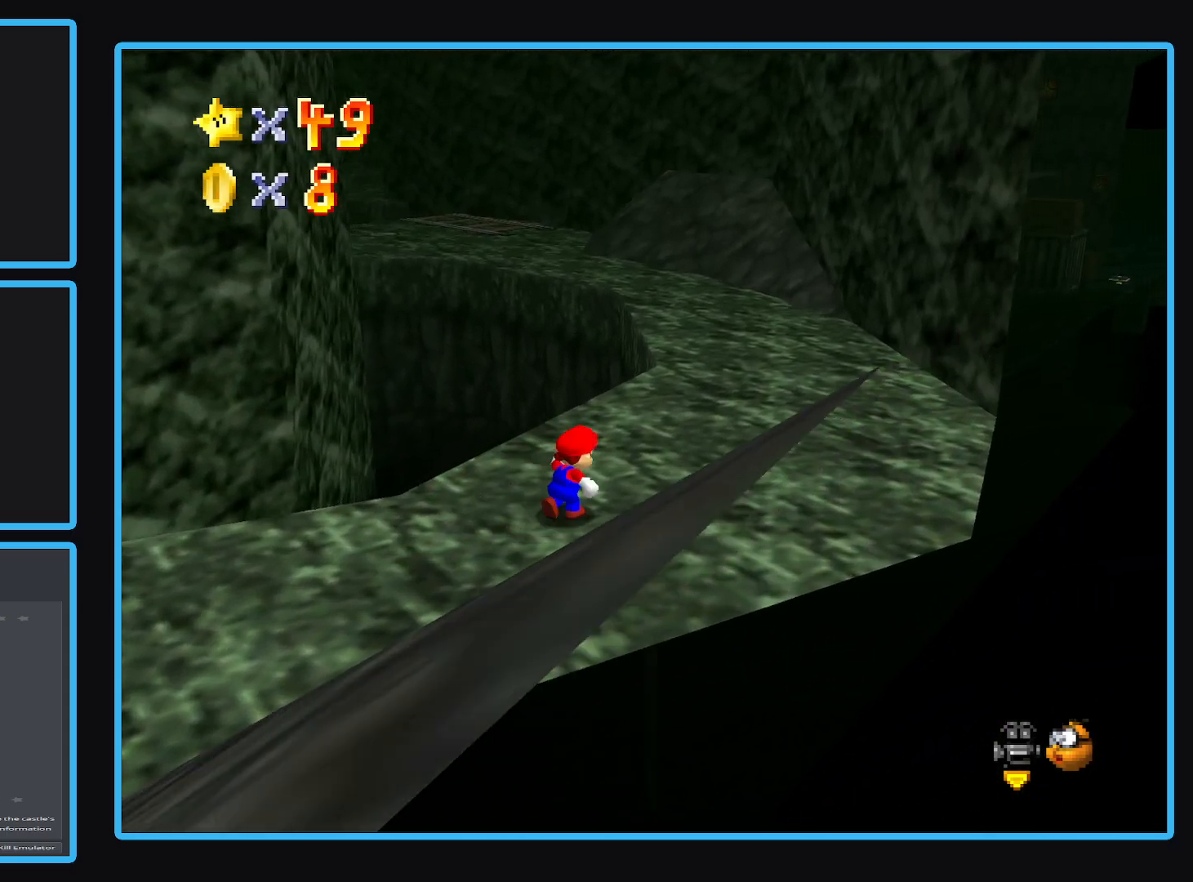
{"buttons": [], "left_stick": "up-right", "right_stick": "center", "events": []}
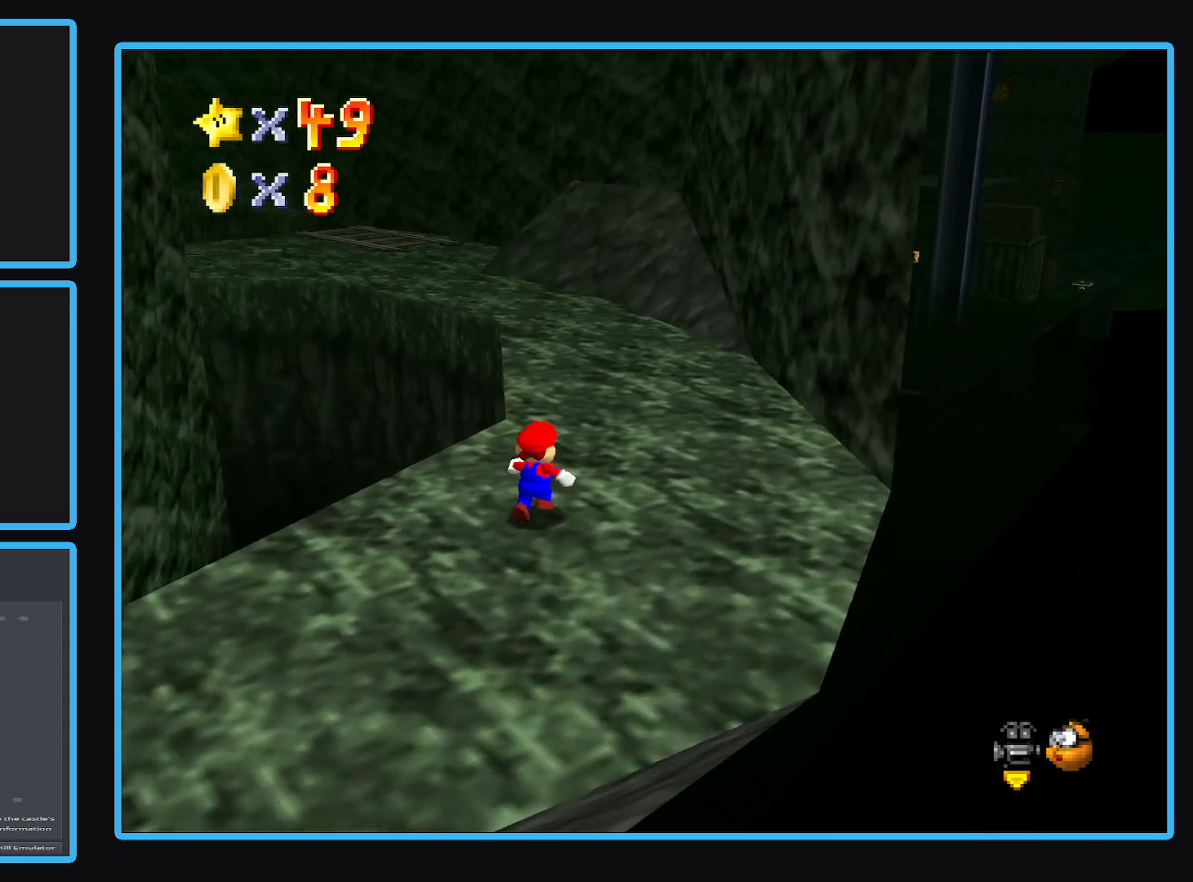
{"buttons": [], "left_stick": "up", "right_stick": "center", "events": [[367, "left_stick", "up"]]}
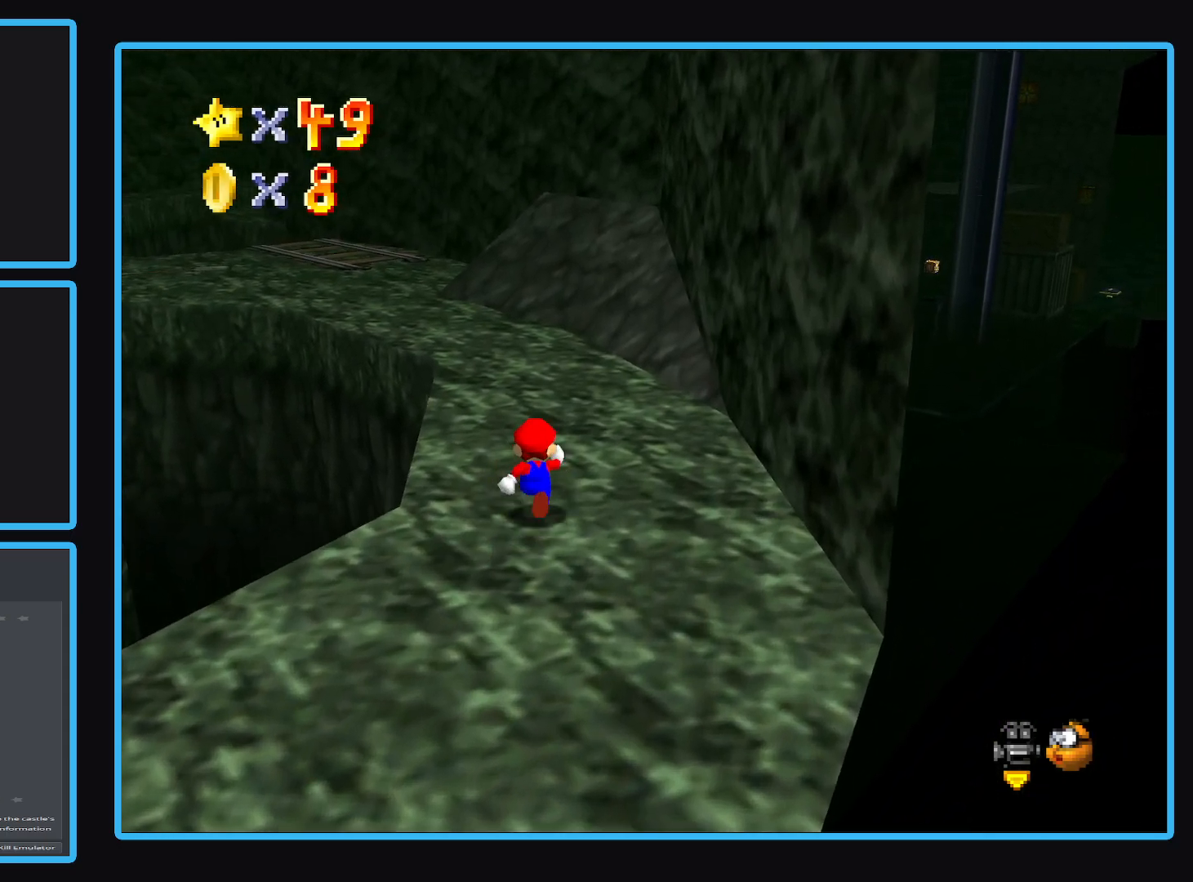
{"buttons": [], "left_stick": "up", "right_stick": "center", "events": []}
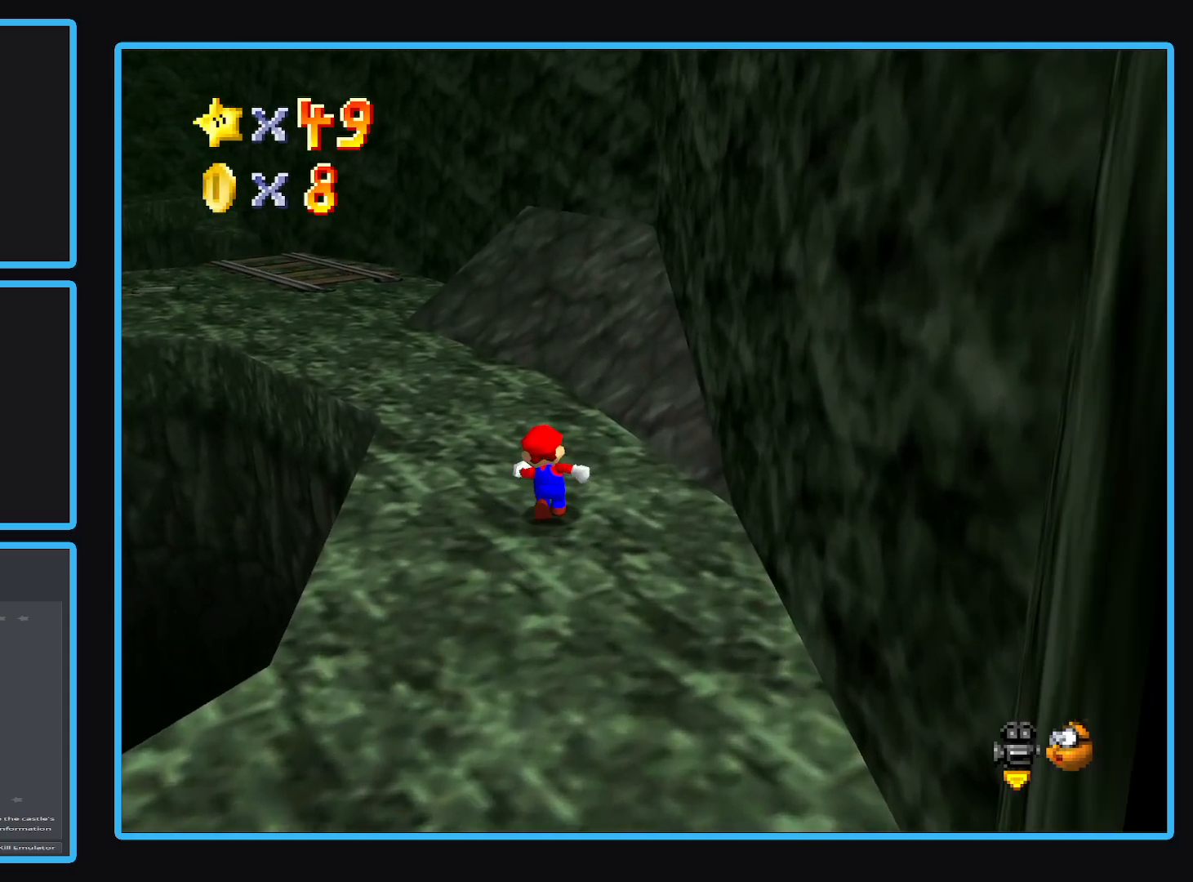
{"buttons": [], "left_stick": "up-right", "right_stick": "center", "events": [[50, "B", "down"], [150, "B", "up"], [267, "left_stick", "up-right"]]}
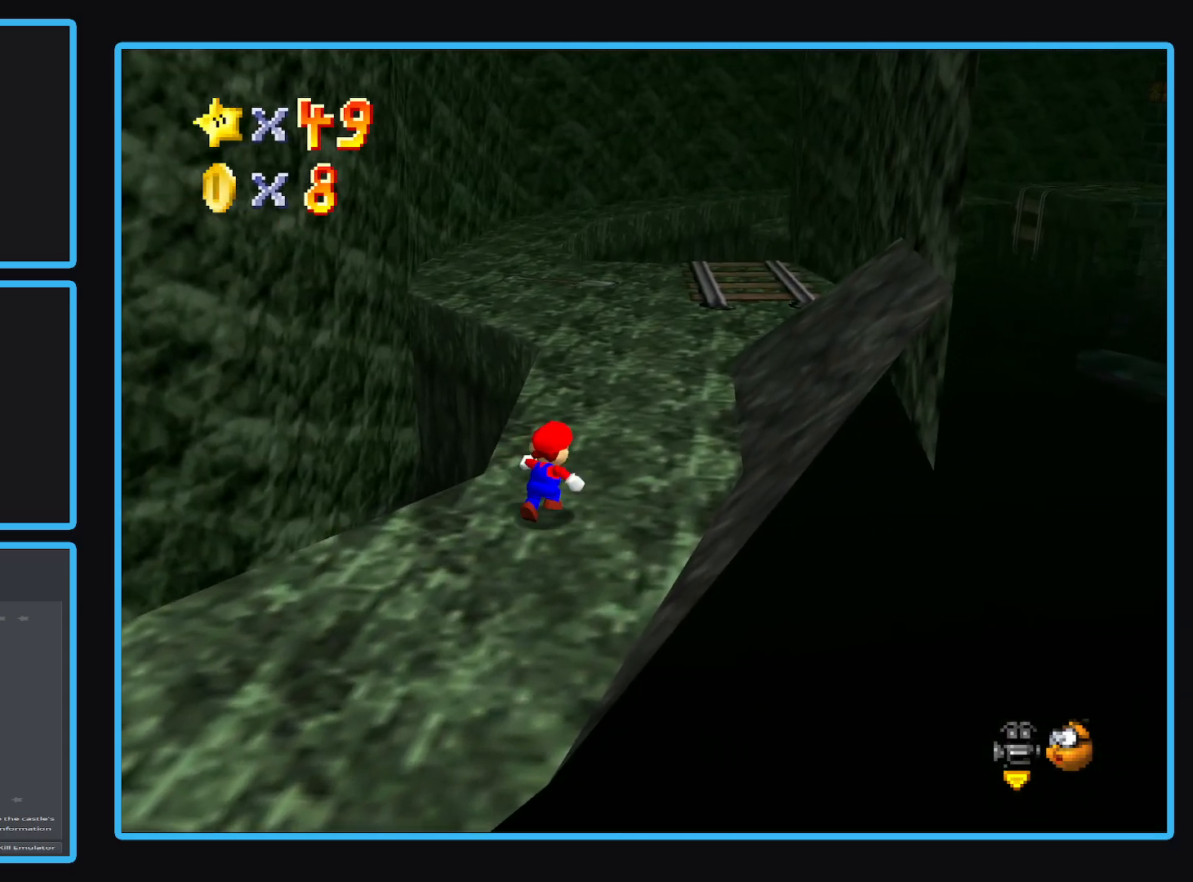
{"buttons": [], "left_stick": "up", "right_stick": "center", "events": [[417, "left_stick", "up"]]}
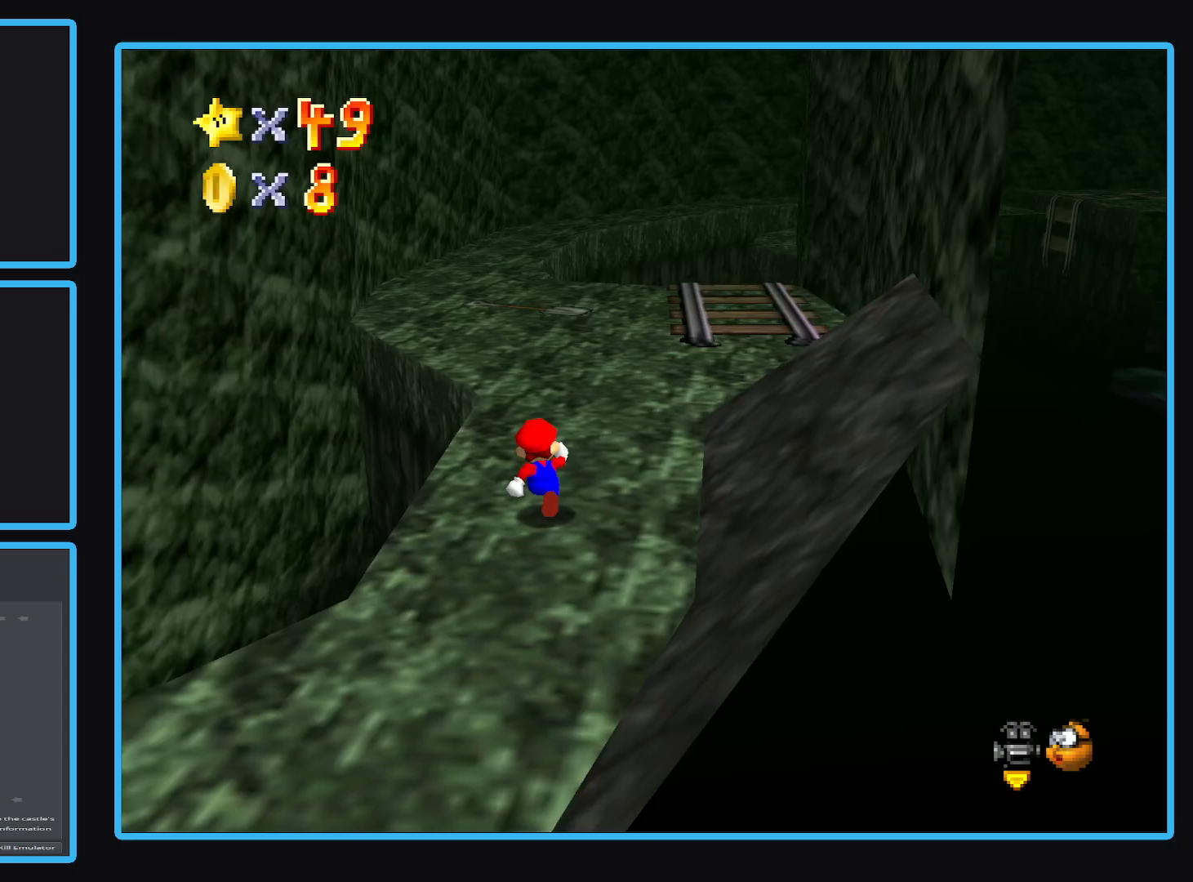
{"buttons": ["X"], "left_stick": "up", "right_stick": "center", "events": [[367, "X", "down"]]}